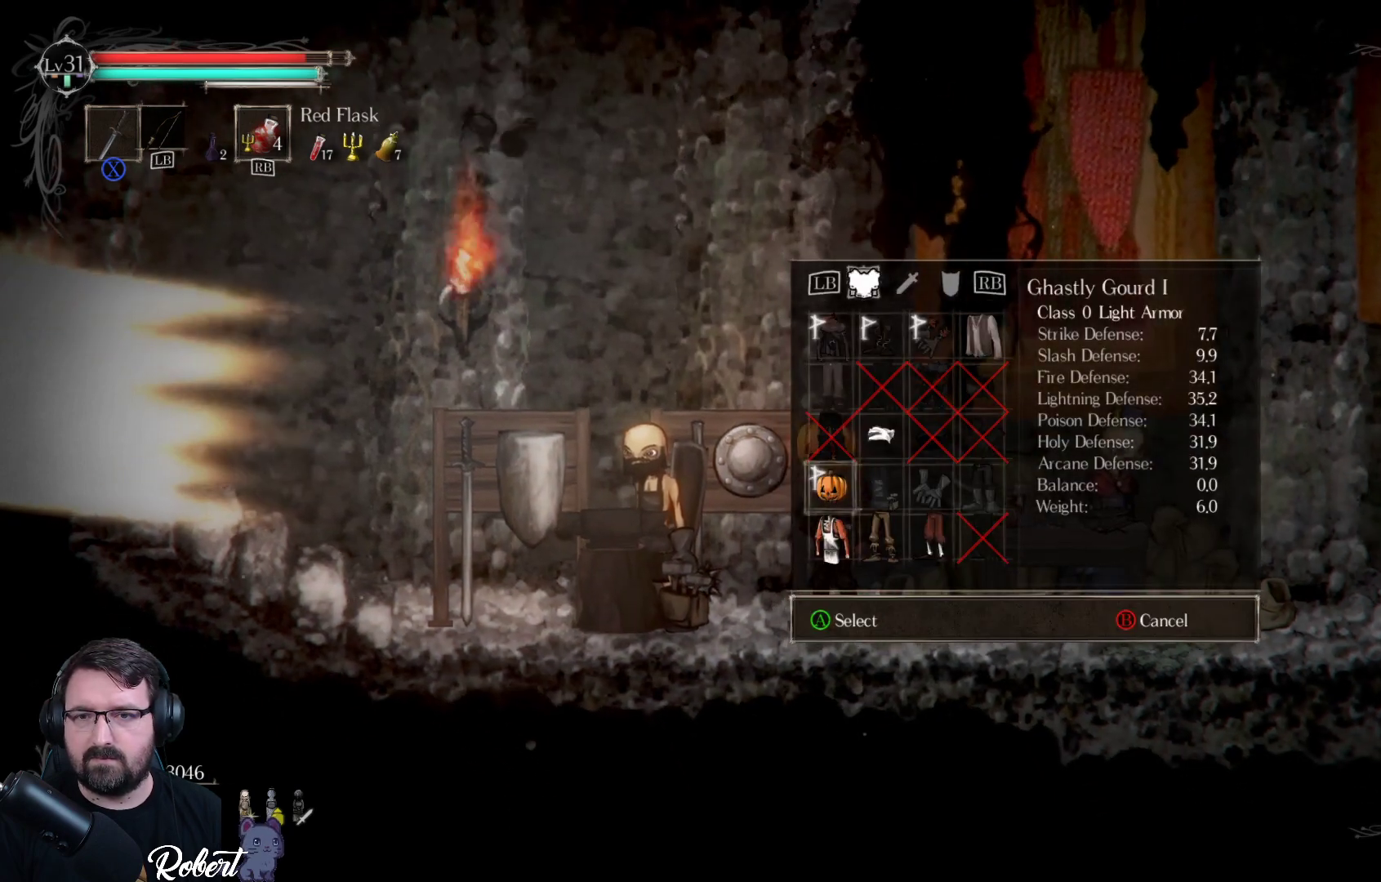
Gameplay with a controller (Xbox layout); each line is a JSON object with the inputs held at the frame after it. "events" lists button and stick changes between this image and that frame as [ms after this image, input, new state], when the widget could be followed in between.
{"buttons": ["DPAD_UP"], "left_stick": "center", "right_stick": "center", "events": [[400, "DPAD_UP", "down"]]}
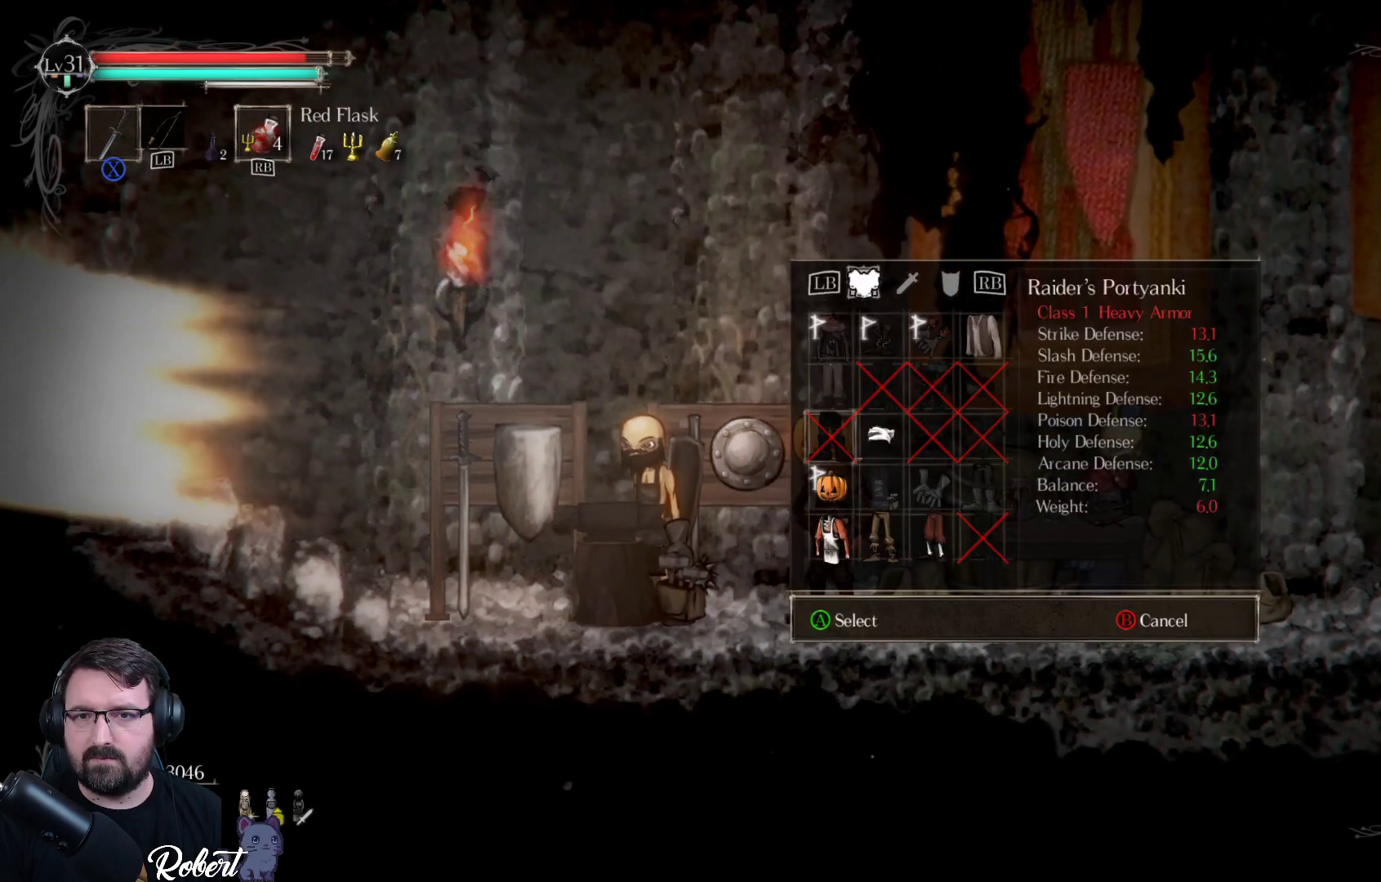
{"buttons": ["DPAD_UP"], "left_stick": "center", "right_stick": "center", "events": [[167, "DPAD_UP", "up"], [300, "DPAD_UP", "down"], [367, "DPAD_UP", "up"], [467, "DPAD_UP", "down"]]}
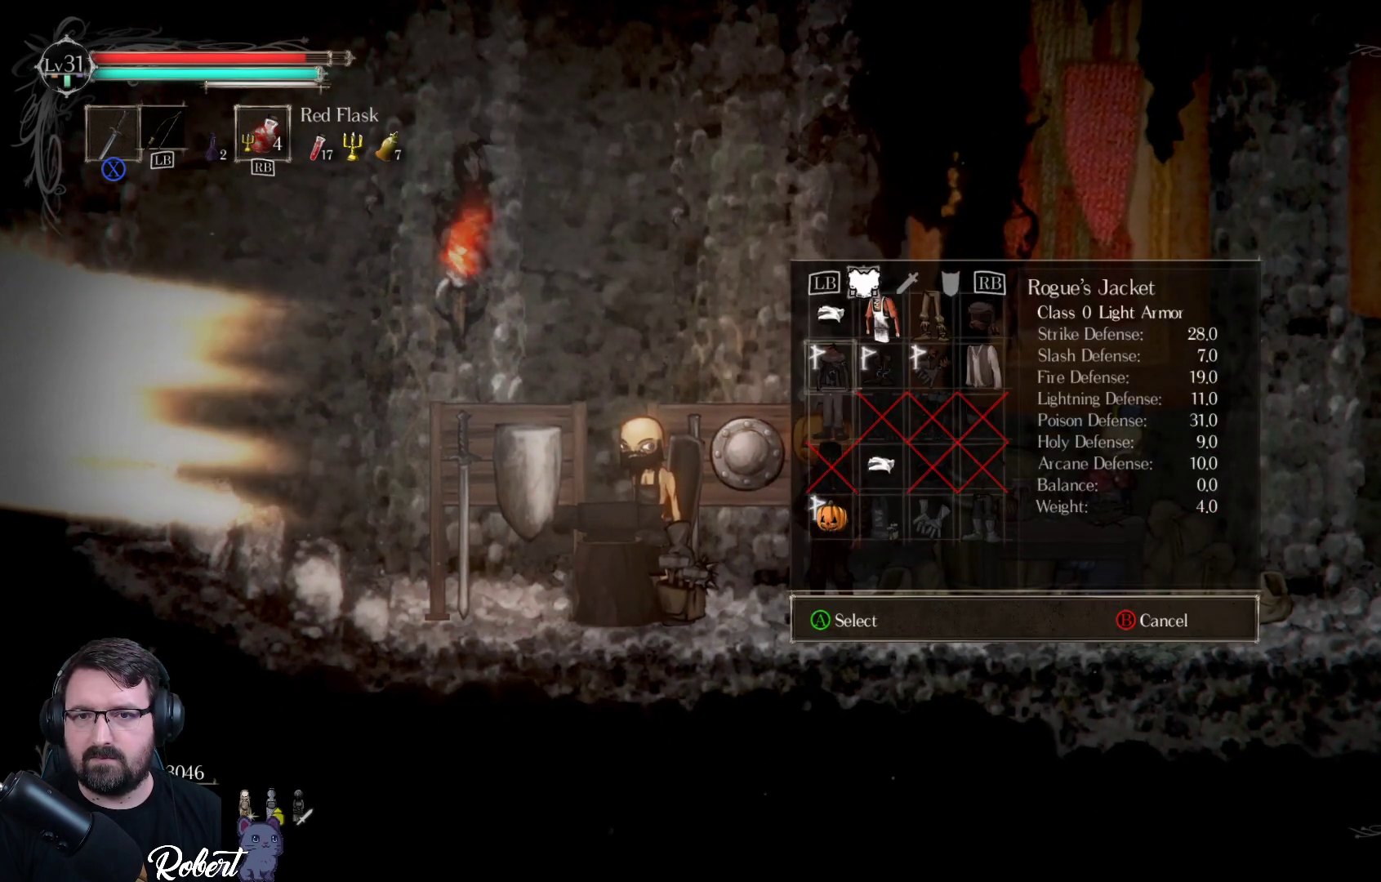
{"buttons": [], "left_stick": "center", "right_stick": "center", "events": [[33, "DPAD_UP", "up"], [300, "A", "down"], [433, "A", "up"]]}
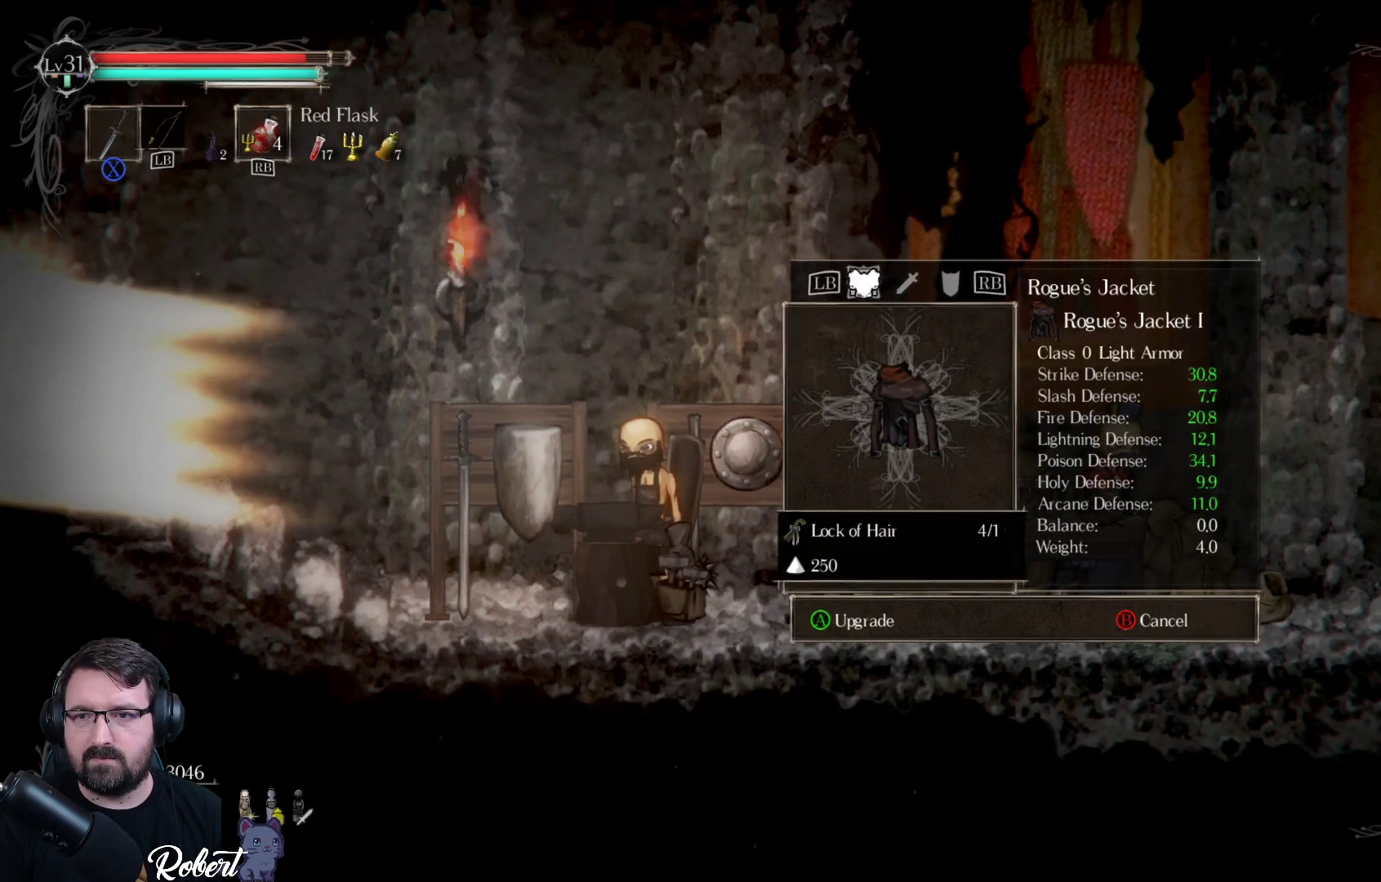
{"buttons": [], "left_stick": "center", "right_stick": "center", "events": []}
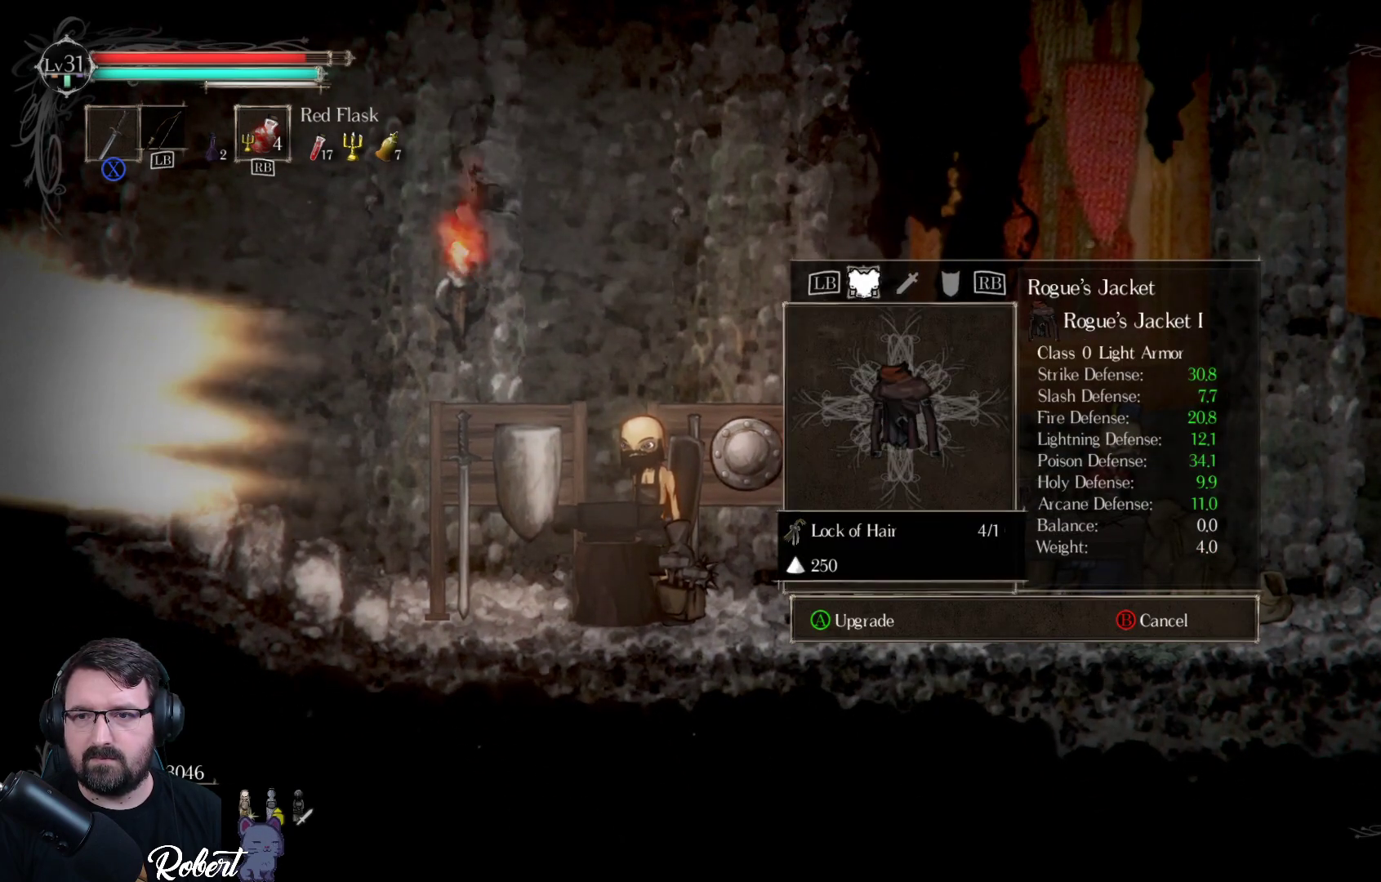
{"buttons": [], "left_stick": "center", "right_stick": "center", "events": []}
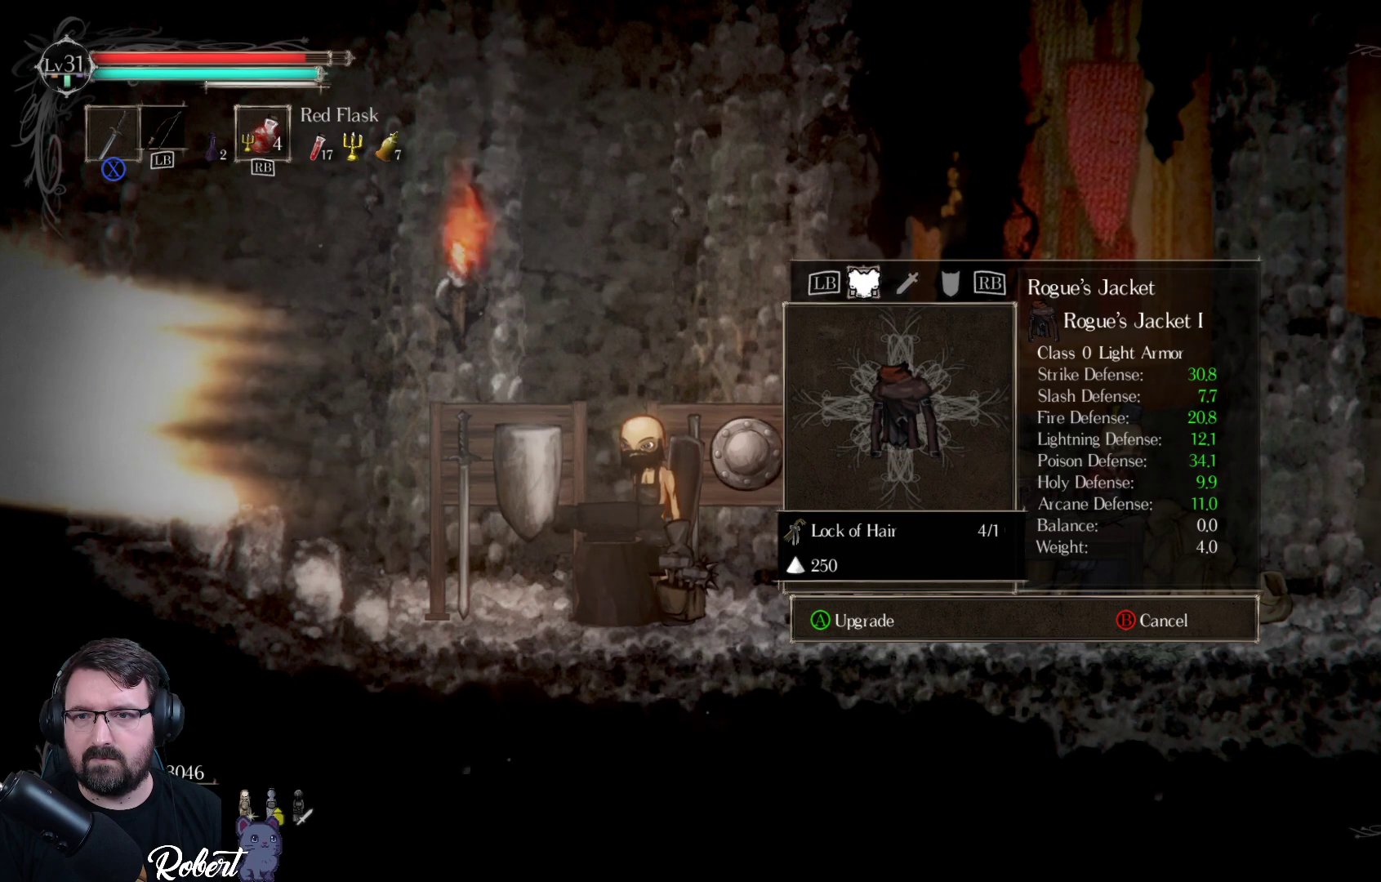
{"buttons": [], "left_stick": "center", "right_stick": "center", "events": [[167, "A", "down"], [233, "A", "up"]]}
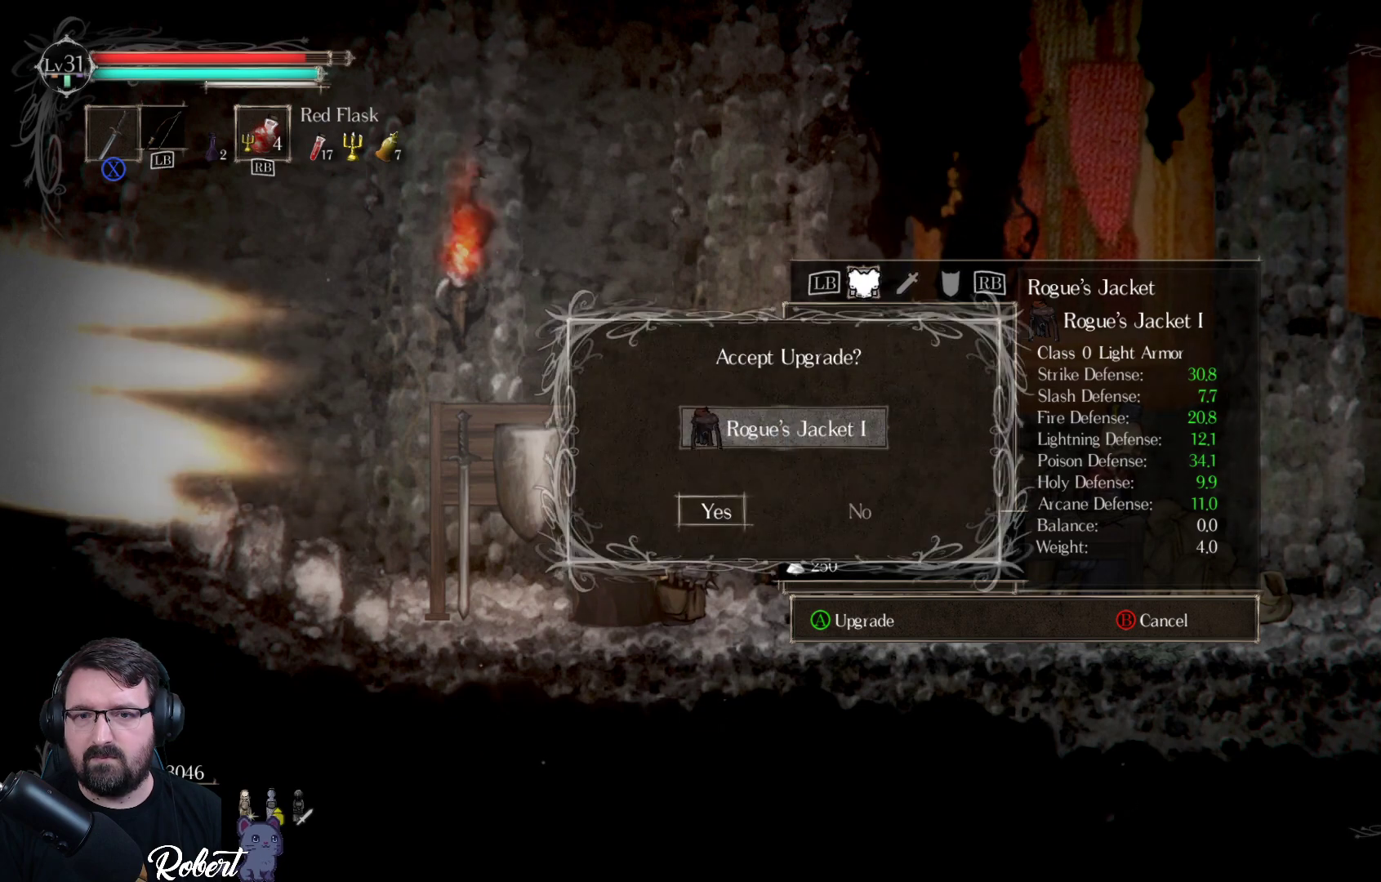
{"buttons": [], "left_stick": "center", "right_stick": "center", "events": [[133, "A", "down"], [233, "A", "up"]]}